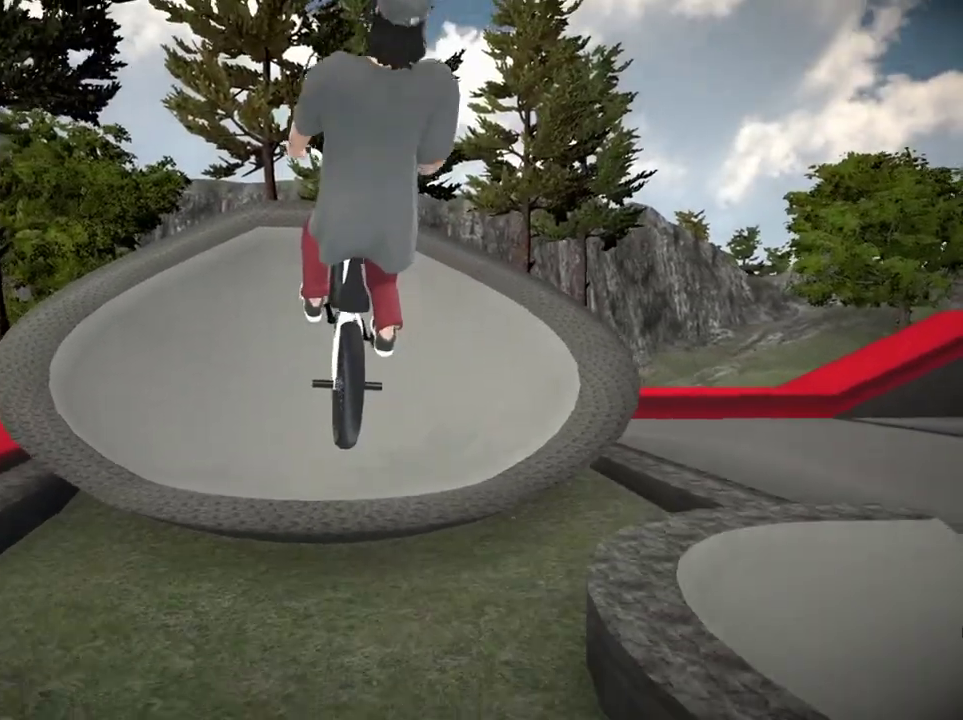
Gameplay with a controller (Xbox layout); each line is a JSON object with the inputs held at the frame after it (dt_ms = milliseconds from this image to that frame). "events" lists button and stick changes between this image and that frame as [ms after this image, input, new state], when the widget could be followed in between.
{"dt_ms": 701, "buttons": [], "left_stick": "down", "right_stick": "center", "events": [[17, "right_stick", "center"]]}
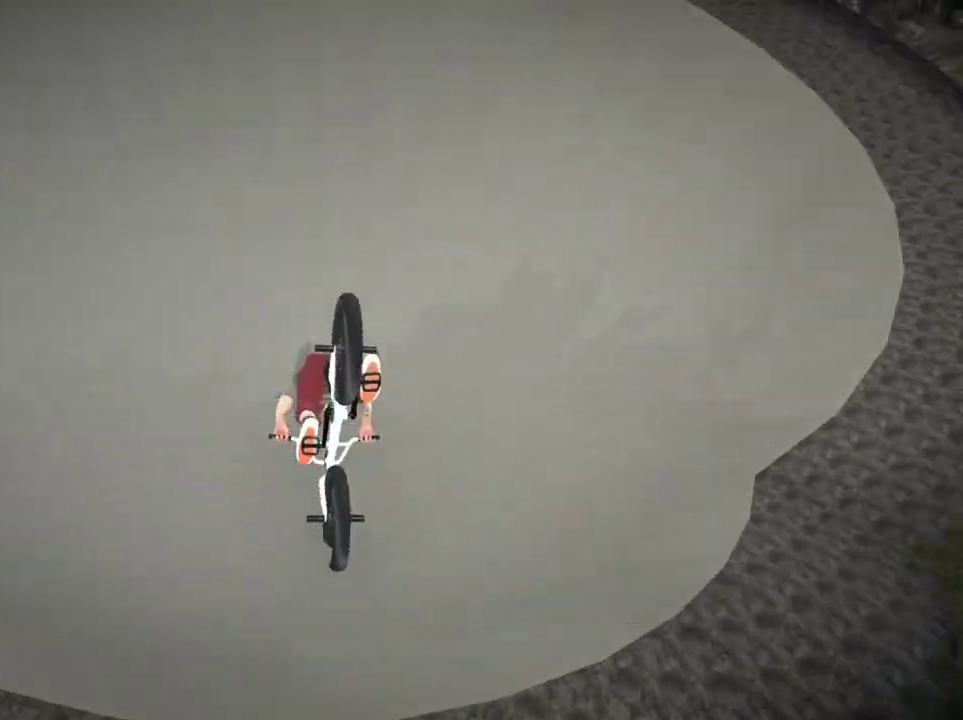
{"dt_ms": 400, "buttons": [], "left_stick": "center", "right_stick": "center", "events": [[83, "left_stick", "center"]]}
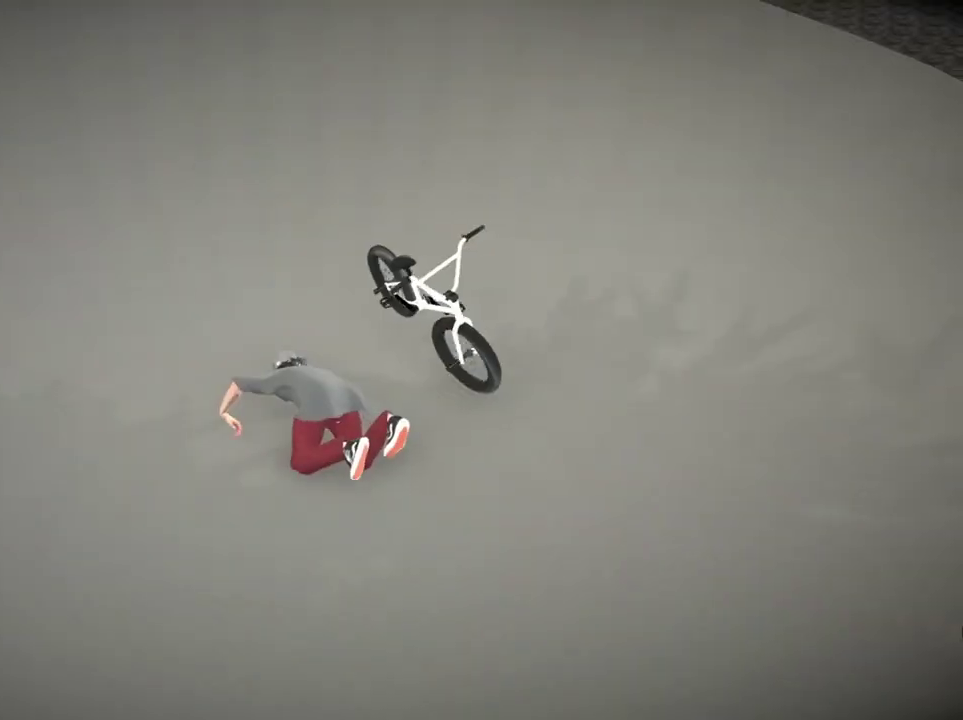
{"dt_ms": 601, "buttons": ["A"], "left_stick": "center", "right_stick": "center", "events": [[117, "DPAD_DOWN", "down"], [250, "DPAD_DOWN", "up"], [350, "A", "down"], [451, "A", "up"], [567, "A", "down"]]}
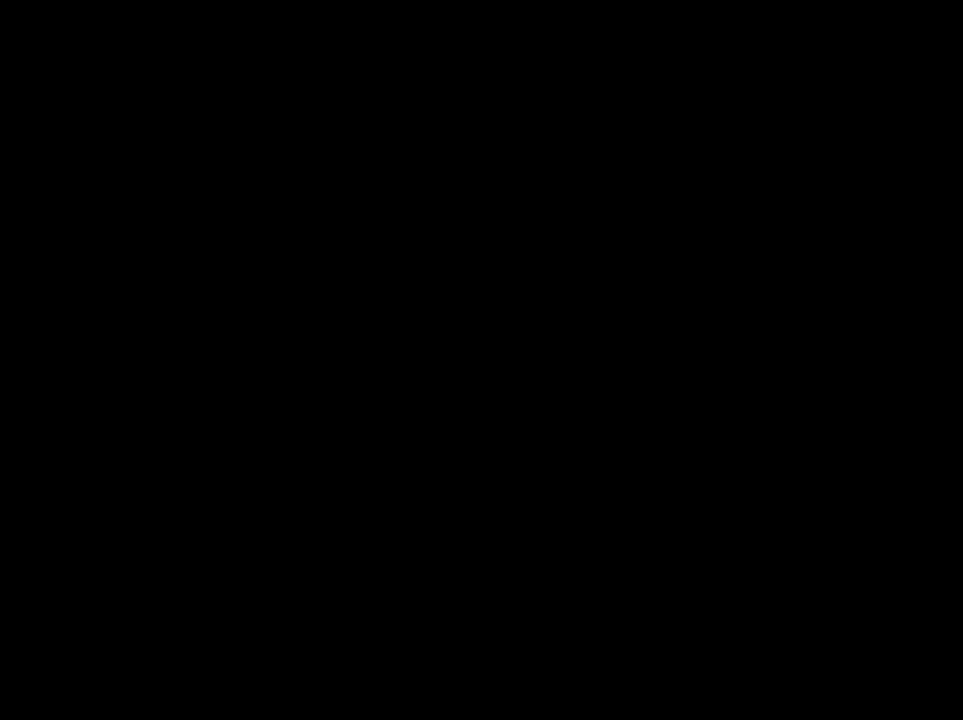
{"dt_ms": 400, "buttons": [], "left_stick": "up", "right_stick": "center", "events": [[66, "A", "up"], [117, "A", "down"], [233, "A", "up"], [250, "left_stick", "up-right"], [300, "A", "down"], [300, "left_stick", "up"], [400, "A", "up"]]}
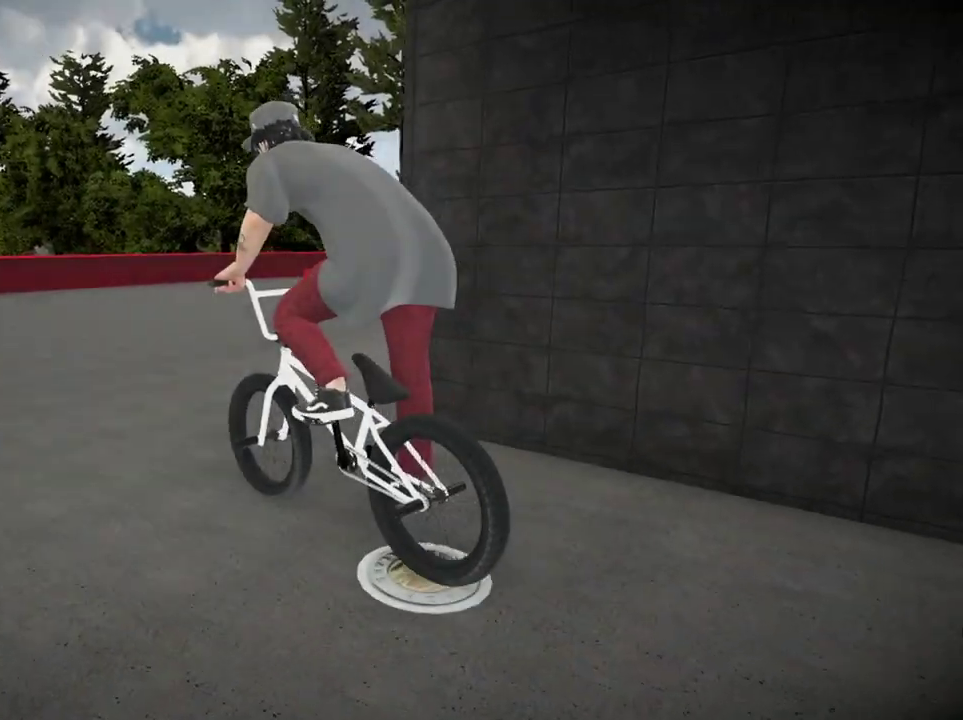
{"dt_ms": 300, "buttons": ["A"], "left_stick": "up", "right_stick": "center", "events": [[84, "A", "down"], [184, "A", "up"], [250, "A", "down"]]}
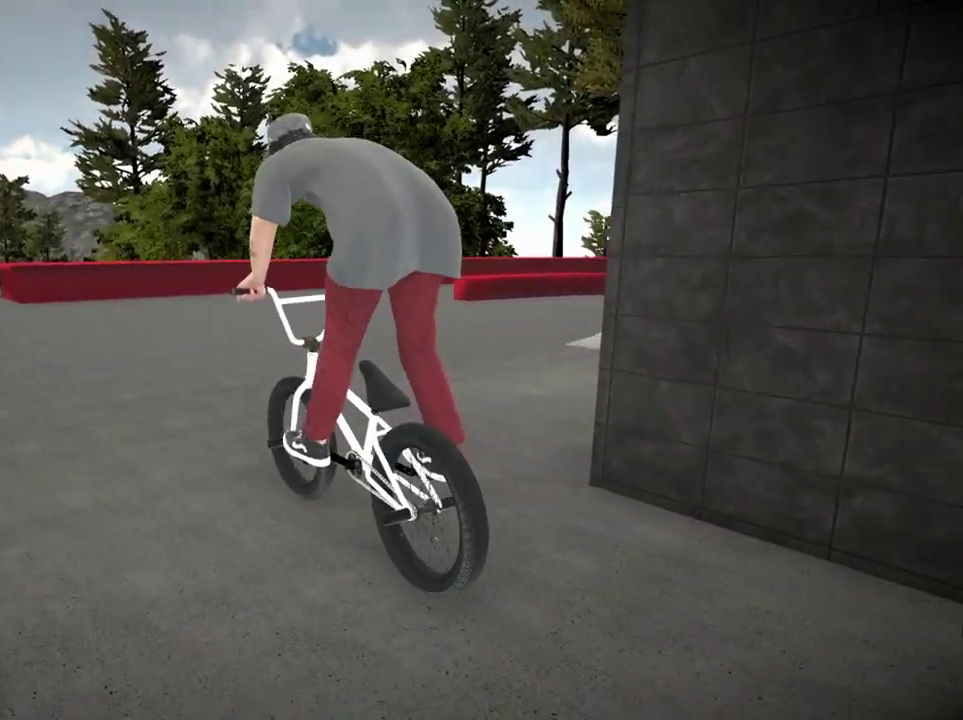
{"dt_ms": 701, "buttons": [], "left_stick": "up", "right_stick": "center", "events": [[67, "A", "up"], [134, "A", "down"], [251, "left_stick", "up-left"], [267, "A", "up"], [317, "A", "down"], [451, "A", "up"], [518, "A", "down"], [518, "left_stick", "up"], [668, "A", "up"]]}
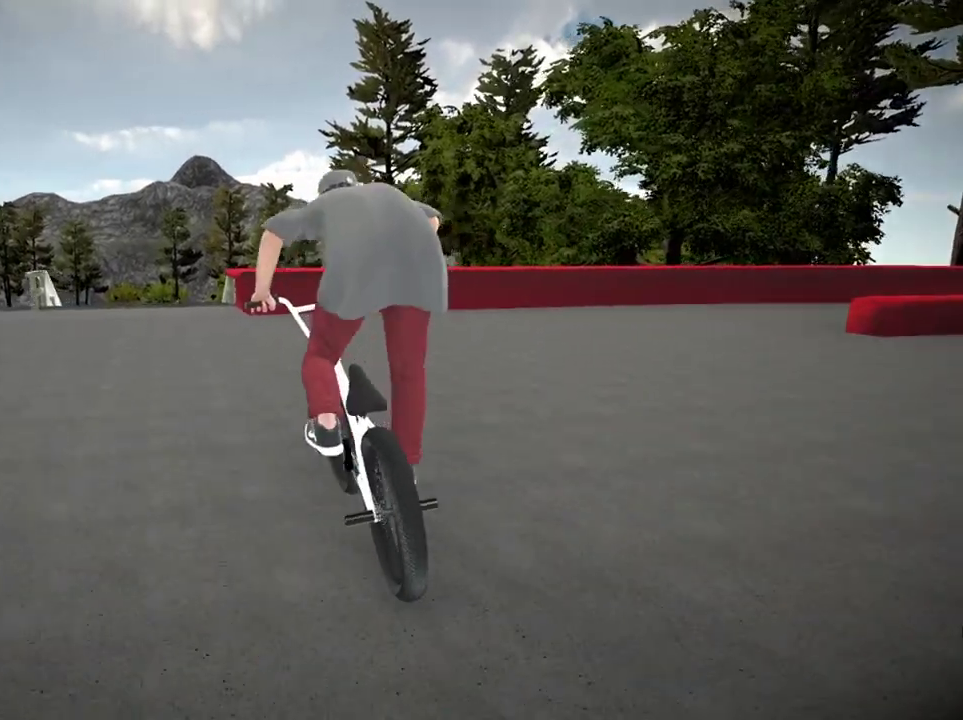
{"dt_ms": 501, "buttons": [], "left_stick": "left", "right_stick": "up", "events": [[17, "left_stick", "center"], [134, "right_stick", "down"], [217, "left_stick", "left"], [467, "right_stick", "up"]]}
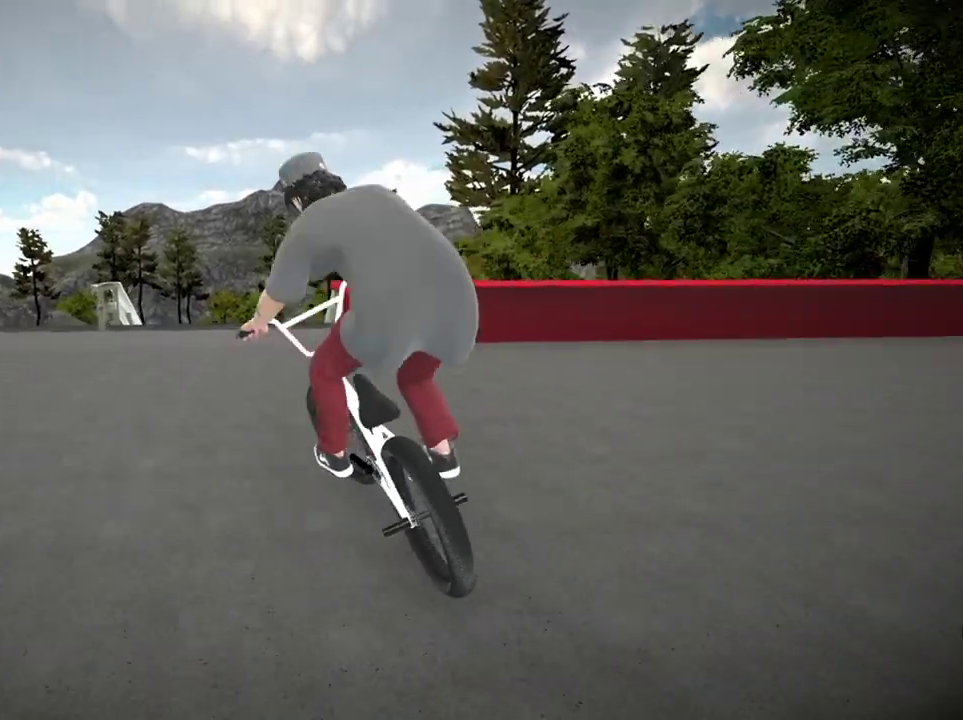
{"dt_ms": 500, "buttons": [], "left_stick": "center", "right_stick": "center", "events": [[133, "right_stick", "center"], [217, "left_stick", "center"]]}
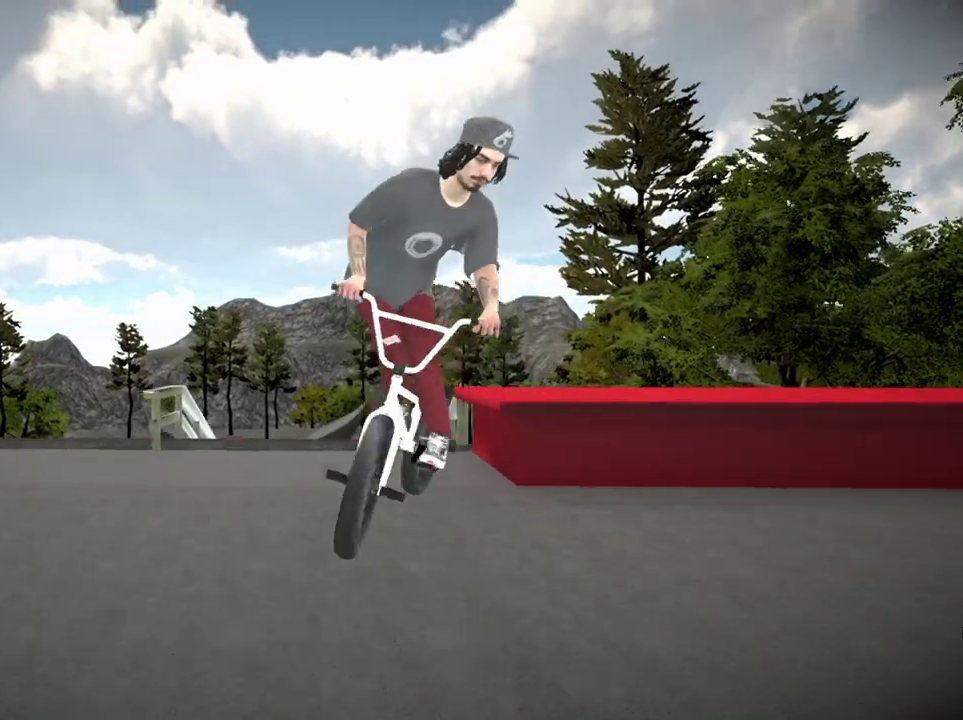
{"dt_ms": 701, "buttons": ["L2", "R2"], "left_stick": "up", "right_stick": "down", "events": [[117, "left_stick", "down-left"], [167, "right_stick", "down"], [184, "R2", "down"], [234, "L2", "down"], [300, "left_stick", "center"], [534, "left_stick", "up"]]}
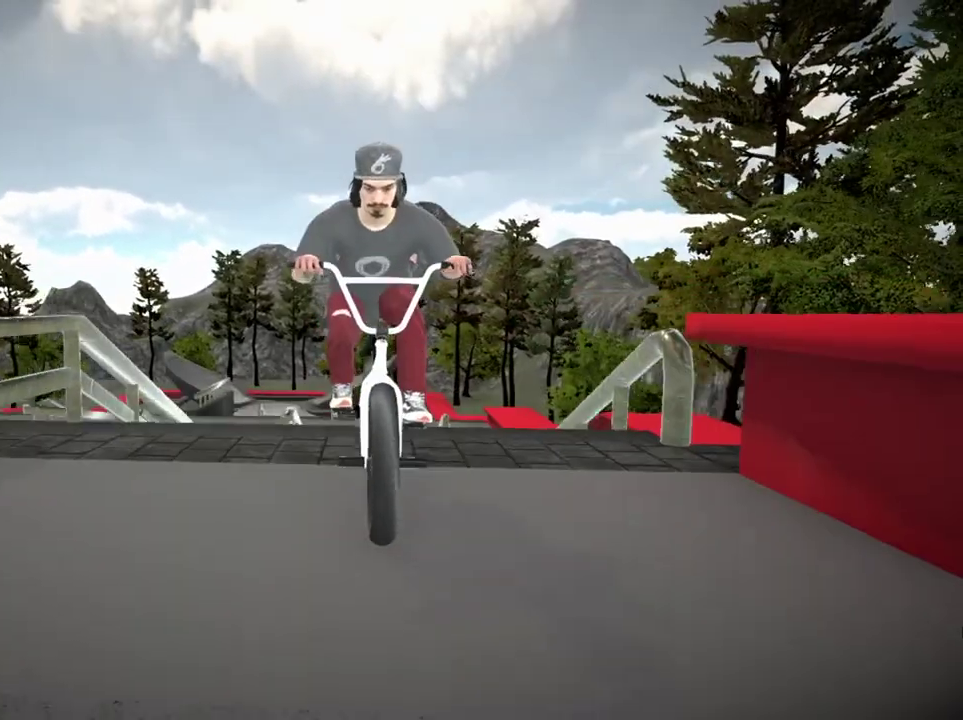
{"dt_ms": 300, "buttons": ["L2", "R2"], "left_stick": "up", "right_stick": "up", "events": [[183, "right_stick", "up"]]}
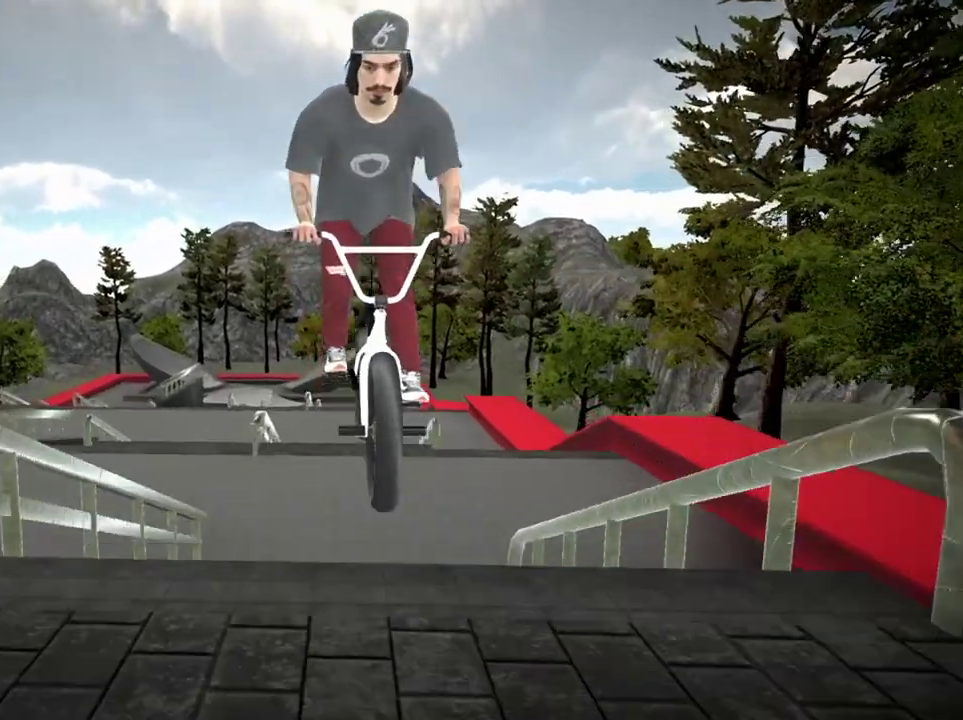
{"dt_ms": 501, "buttons": ["L2", "R2"], "left_stick": "up", "right_stick": "up"}
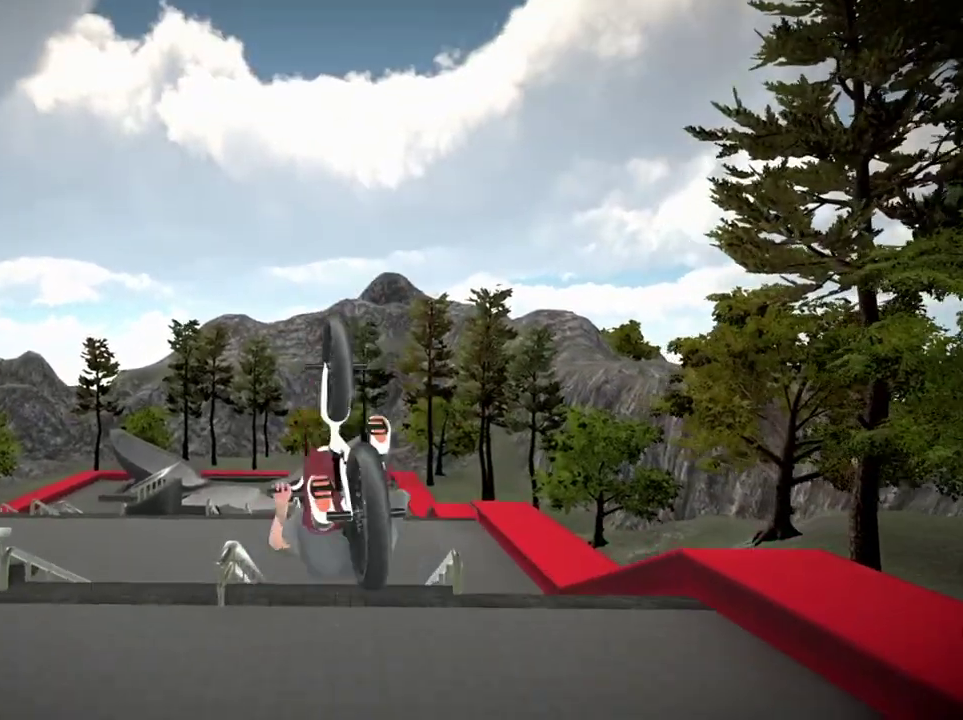
{"dt_ms": 700, "buttons": [], "left_stick": "center", "right_stick": "down", "events": [[50, "left_stick", "center"], [50, "right_stick", "center"], [66, "L2", "up"], [66, "R2", "up"], [634, "right_stick", "down"]]}
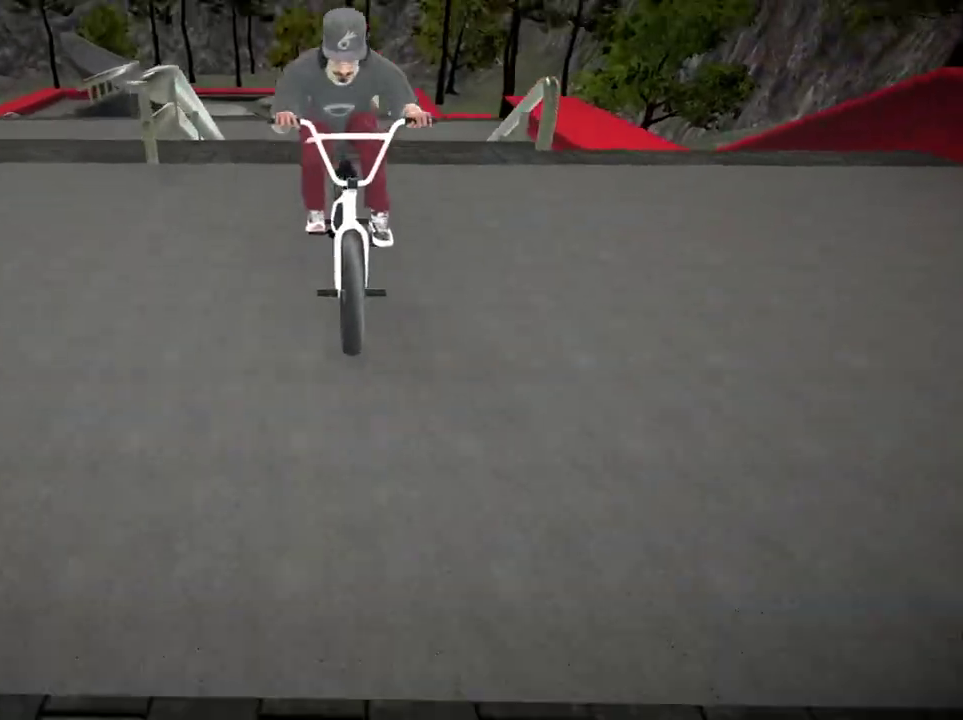
{"dt_ms": 284, "buttons": [], "left_stick": "left", "right_stick": "down", "events": [[134, "left_stick", "left"]]}
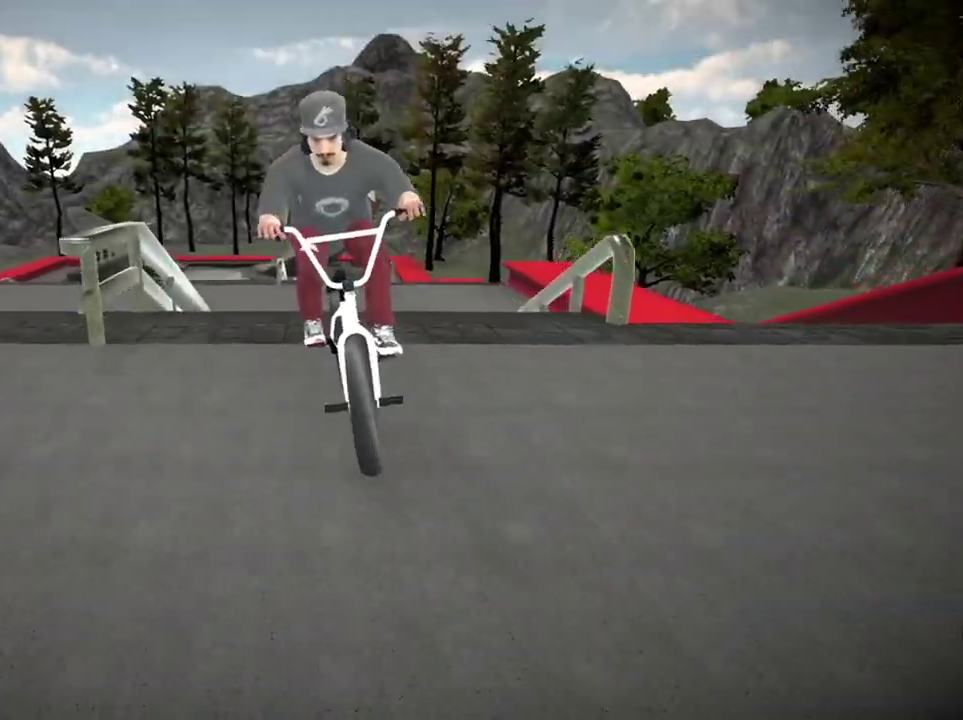
{"dt_ms": 701, "buttons": [], "left_stick": "center", "right_stick": "center", "events": [[67, "left_stick", "center"], [183, "left_stick", "left"], [300, "L2", "down"], [300, "right_stick", "up-right"], [384, "R2", "down"], [384, "right_stick", "down-left"], [550, "L2", "up"], [550, "R2", "up"], [550, "left_stick", "center"], [550, "right_stick", "center"]]}
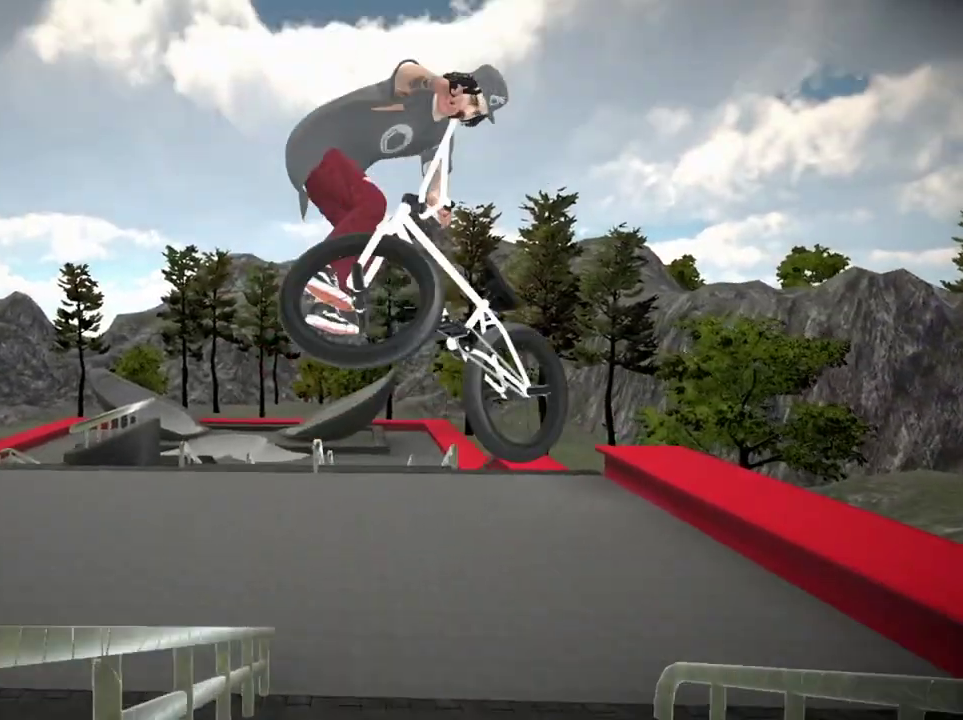
{"dt_ms": 300, "buttons": [], "left_stick": "center", "right_stick": "center"}
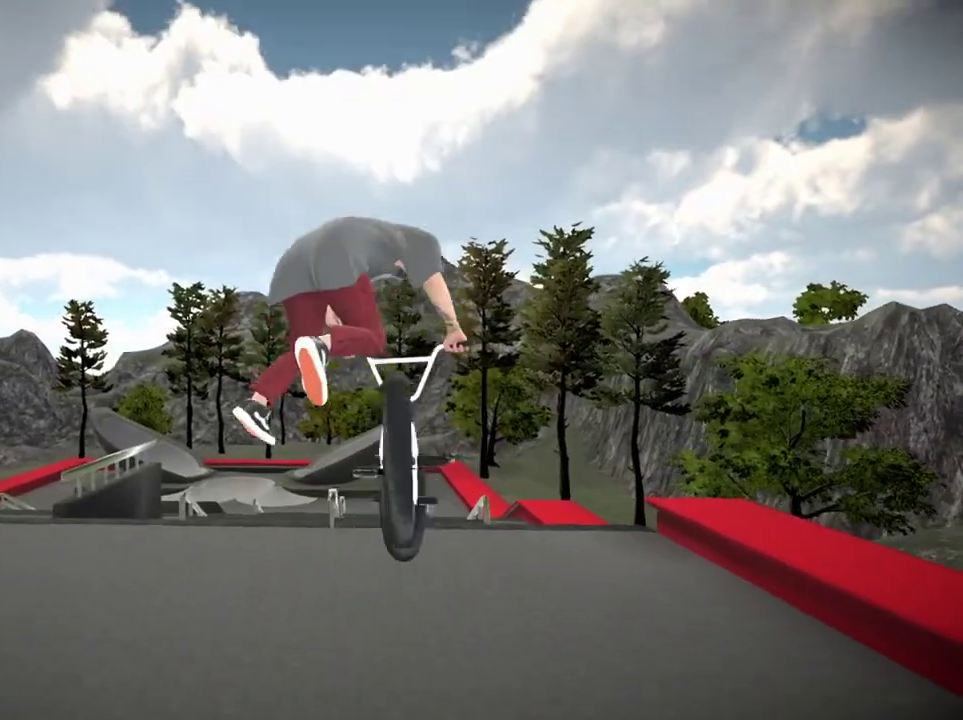
{"dt_ms": 500, "buttons": [], "left_stick": "left", "right_stick": "center", "events": [[367, "left_stick", "left"]]}
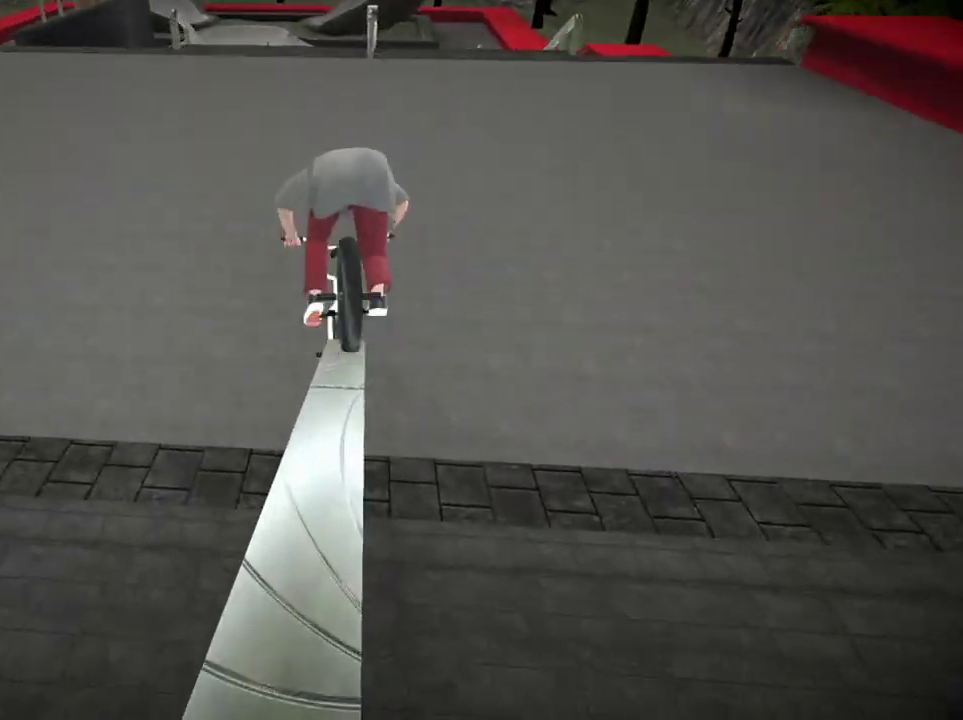
{"dt_ms": 501, "buttons": [], "left_stick": "center", "right_stick": "center", "events": [[67, "left_stick", "center"]]}
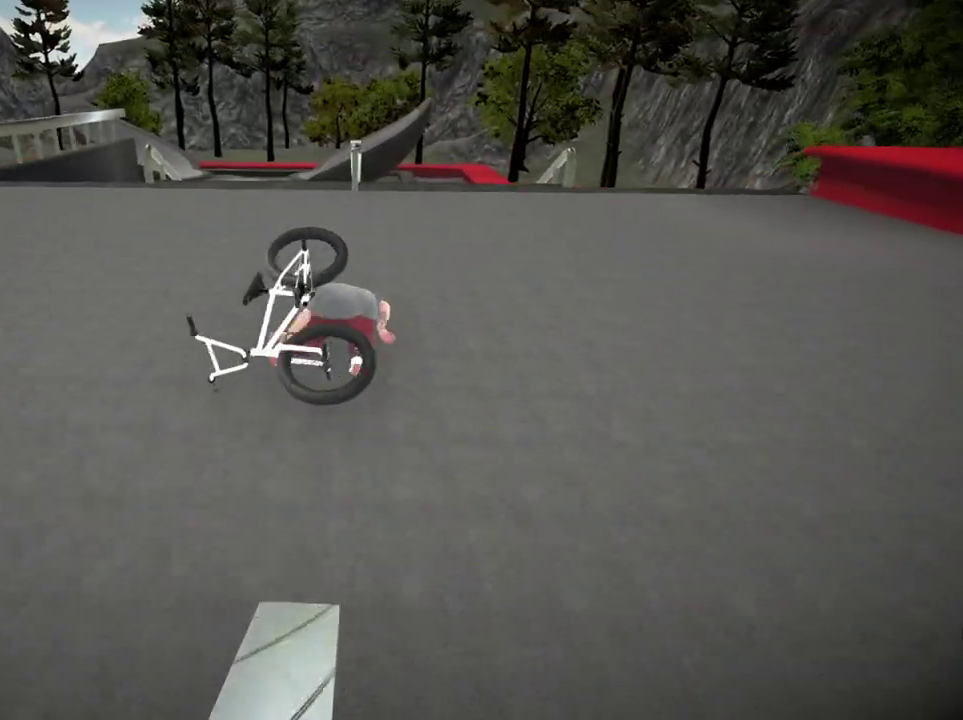
{"dt_ms": 500, "buttons": ["A"], "left_stick": "center", "right_stick": "center", "events": [[67, "DPAD_DOWN", "down"], [250, "DPAD_DOWN", "up"], [434, "A", "down"]]}
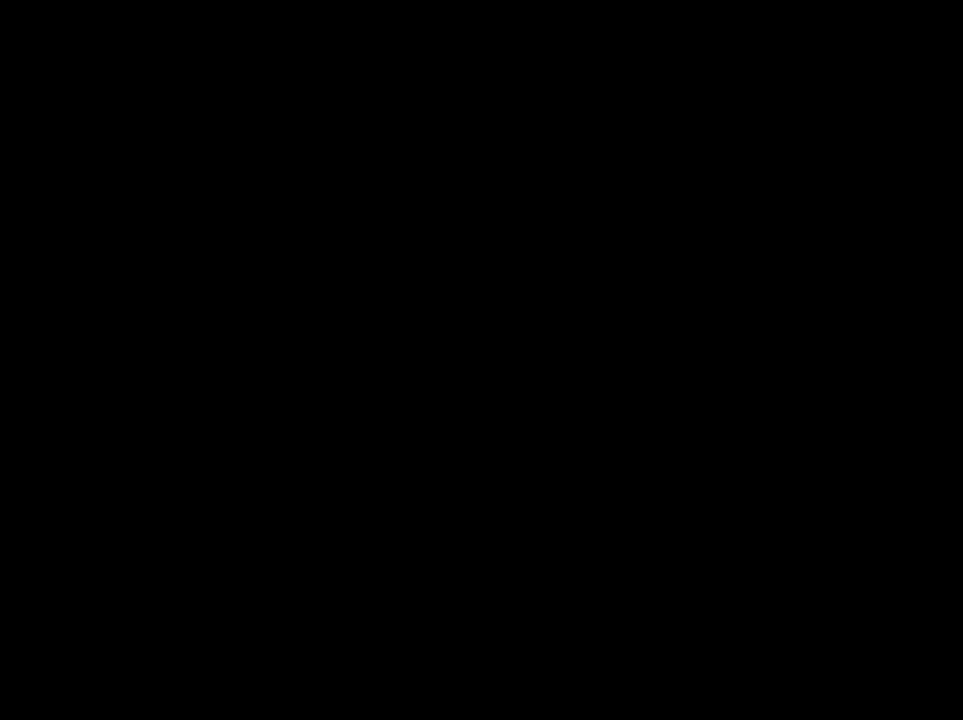
{"dt_ms": 501, "buttons": ["A"], "left_stick": "up-left", "right_stick": "center", "events": [[17, "A", "up"], [101, "left_stick", "up"], [117, "A", "down"], [234, "A", "up"], [301, "A", "down"], [384, "left_stick", "up-left"], [434, "A", "up"], [501, "A", "down"]]}
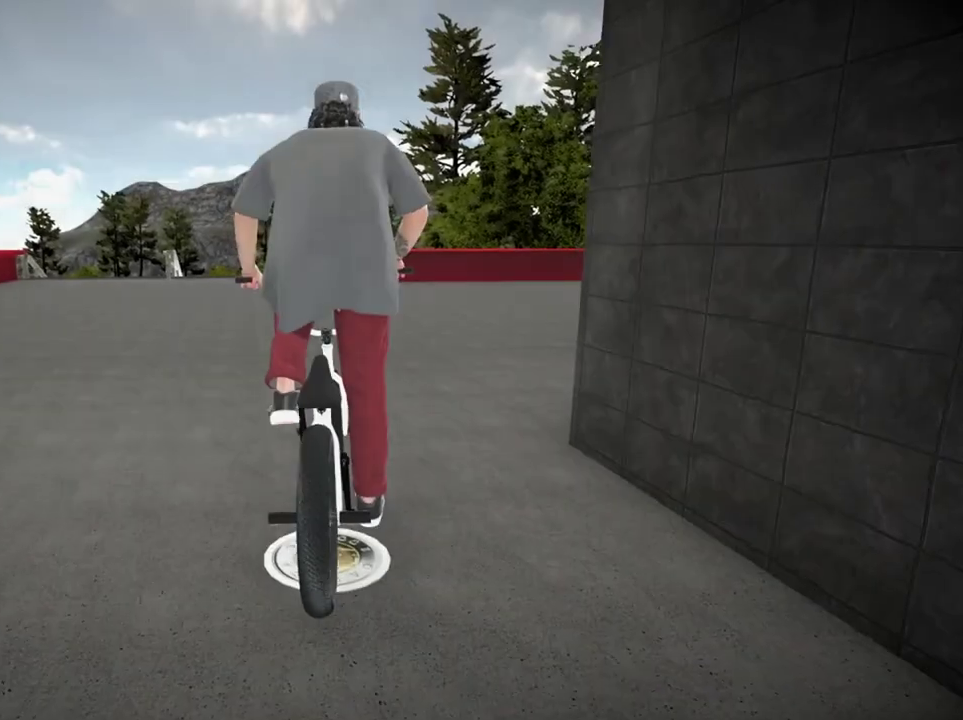
{"dt_ms": 500, "buttons": [], "left_stick": "up", "right_stick": "center", "events": [[100, "left_stick", "up"], [117, "A", "up"], [200, "A", "down"], [317, "A", "up"], [400, "A", "down"], [500, "A", "up"]]}
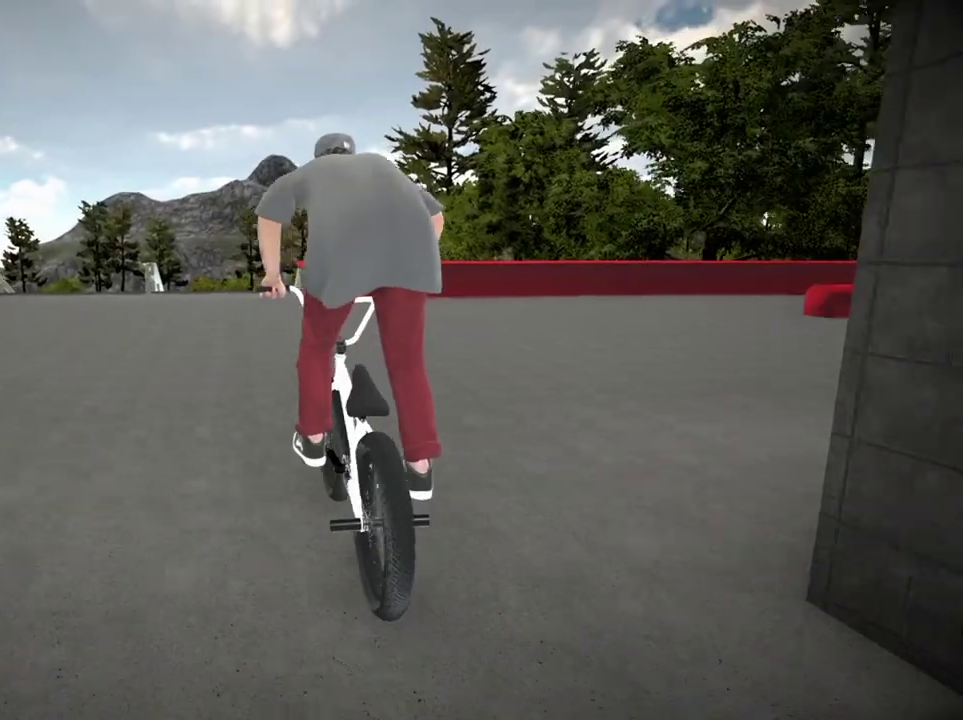
{"dt_ms": 701, "buttons": ["A"], "left_stick": "up-left", "right_stick": "center", "events": [[84, "A", "down"], [184, "A", "up"], [251, "A", "down"], [384, "A", "up"], [451, "A", "down"], [551, "A", "up"], [568, "left_stick", "up-left"], [618, "A", "down"]]}
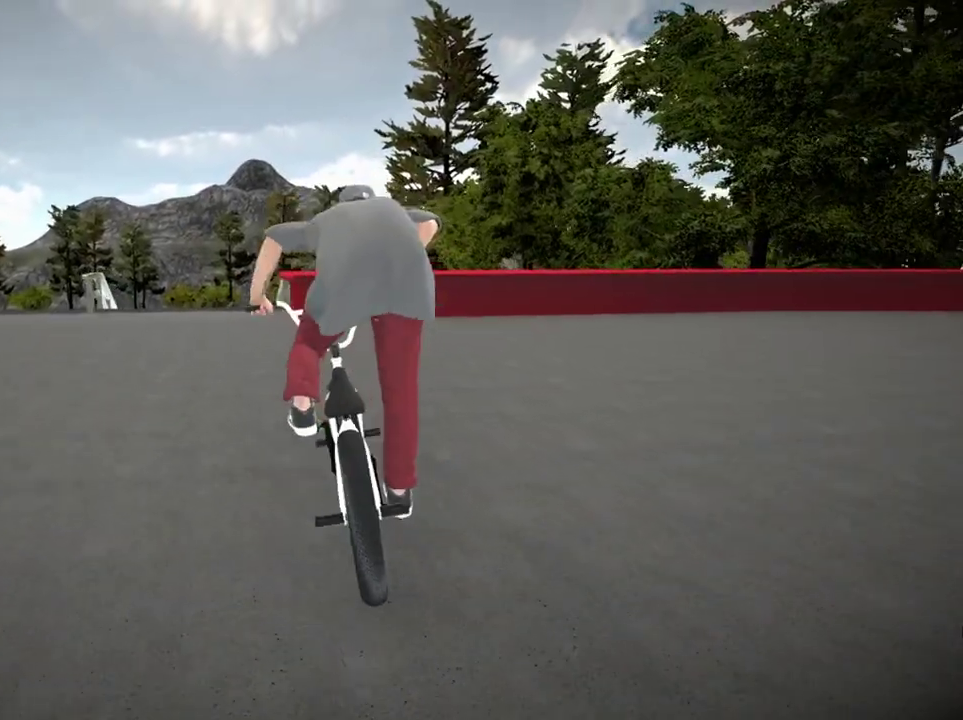
{"dt_ms": 300, "buttons": [], "left_stick": "center", "right_stick": "center", "events": [[67, "A", "up"], [134, "left_stick", "center"]]}
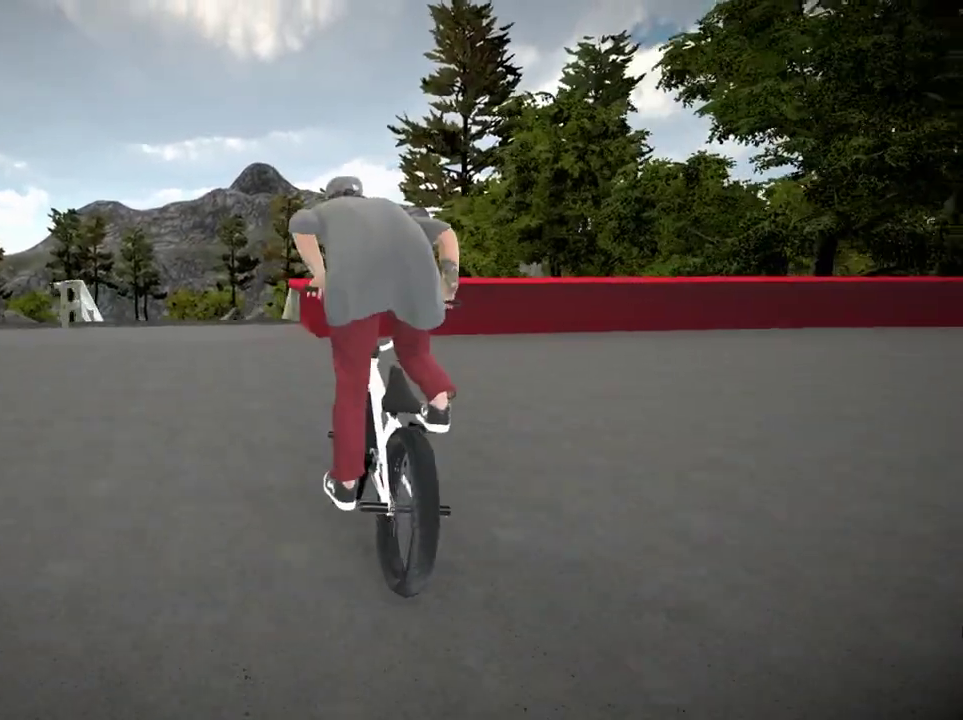
{"dt_ms": 501, "buttons": [], "left_stick": "left", "right_stick": "up", "events": [[51, "left_stick", "left"], [167, "right_stick", "up"], [201, "left_stick", "center"], [367, "left_stick", "left"]]}
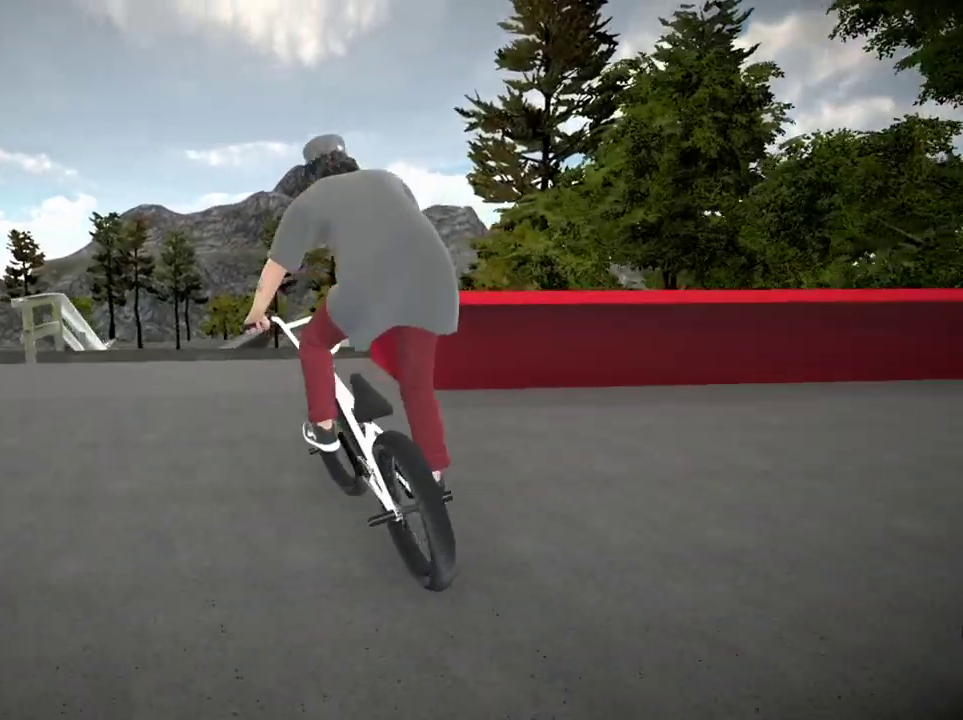
{"dt_ms": 601, "buttons": [], "left_stick": "center", "right_stick": "center", "events": [[17, "left_stick", "center"], [133, "left_stick", "left"], [367, "left_stick", "center"], [484, "right_stick", "down"], [567, "right_stick", "center"]]}
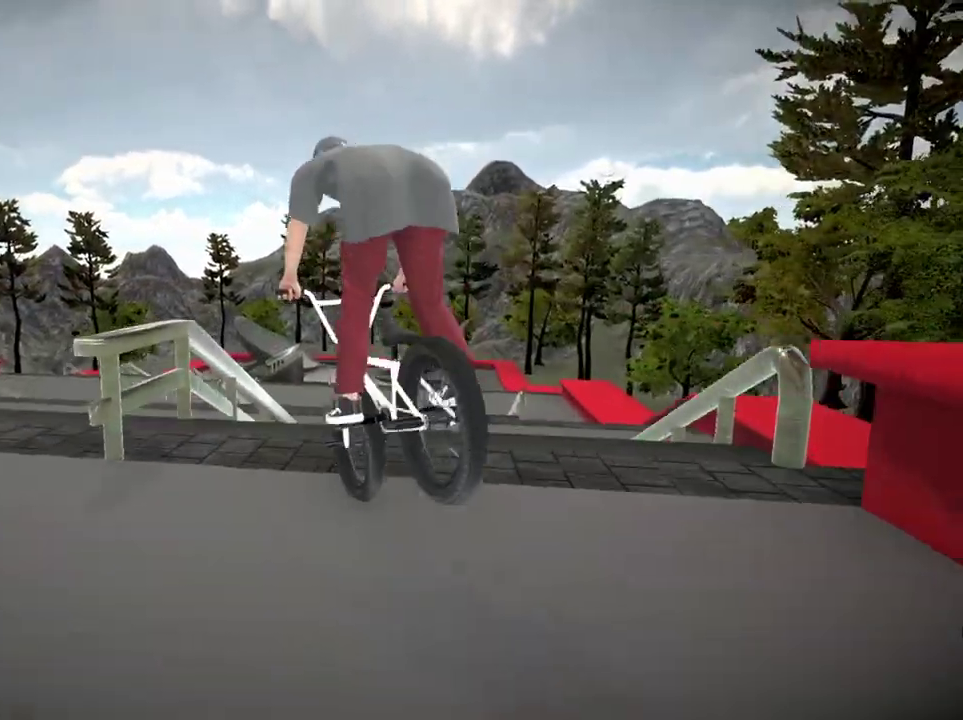
{"dt_ms": 400, "buttons": [], "left_stick": "center", "right_stick": "down", "events": [[150, "right_stick", "down"], [183, "left_stick", "right"], [333, "left_stick", "center"]]}